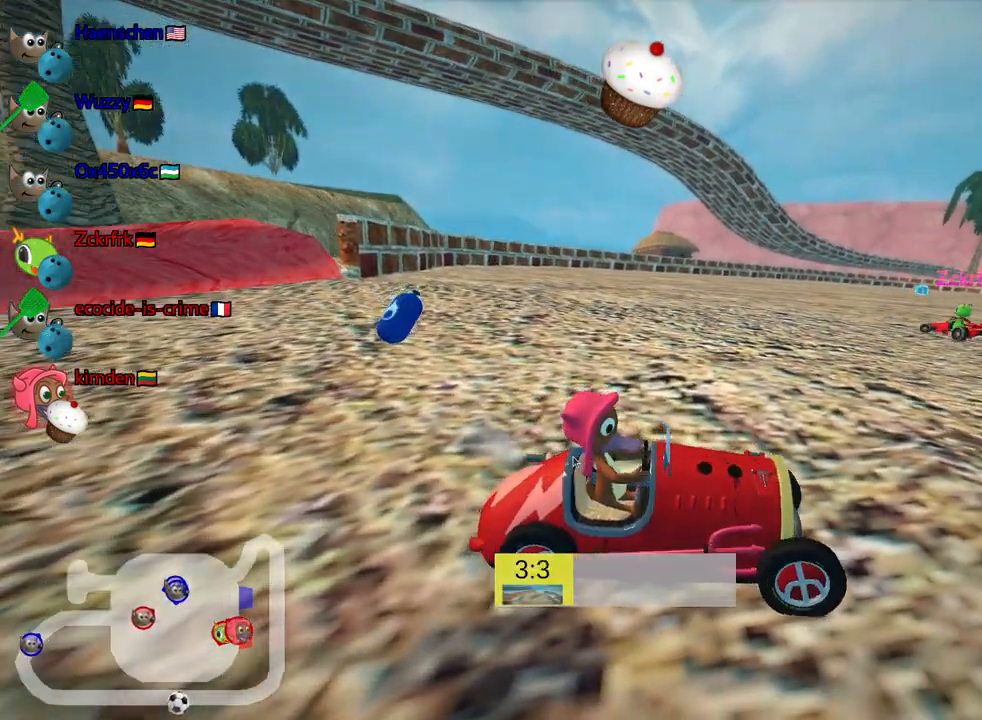
Gameplay with keyboard; each line is a JSON object with the keys held at the frame after it. "events" lists presses ("down") and releases ("up") of "down", "fire", "flag", "left", "look", "nitro", "right", "skid" and "up" between this image and that frame as [ms after this image, input, new state], when the widget could be followed in between. No other keys are recorded. Mouse input is not recorded. Key names are as the overlay labels them; some are game actions (e.g. jump) rather than physical keys.
{"keys": ["look", "right"], "events": [[17, "right", "down"], [83, "left", "up"], [150, "right", "up"], [200, "left", "down"], [300, "left", "up"], [417, "right", "down"]]}
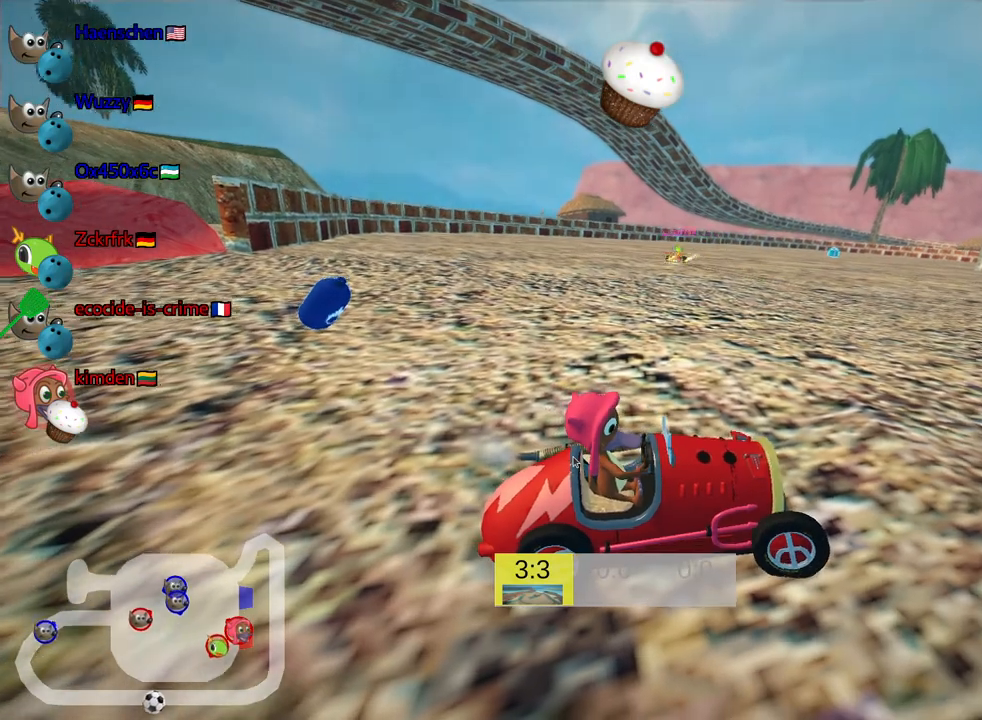
{"keys": ["look"], "events": [[117, "right", "up"], [150, "left", "down"], [350, "left", "up"], [383, "right", "down"], [483, "right", "up"]]}
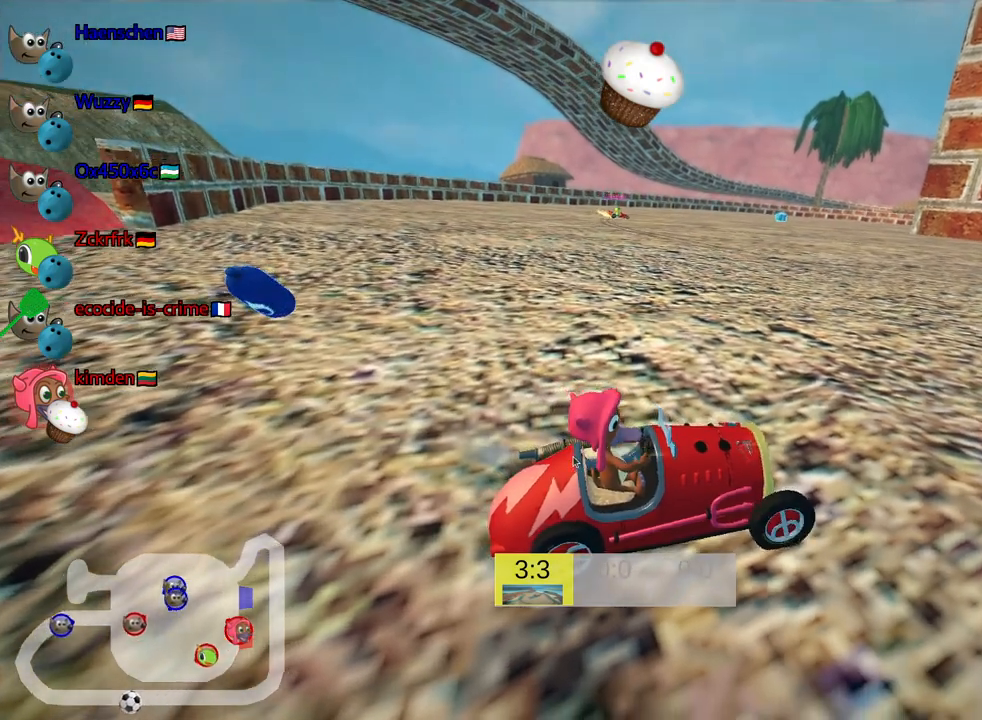
{"keys": ["look"], "events": [[17, "left", "down"], [83, "right", "down"], [150, "left", "up"], [217, "right", "up"]]}
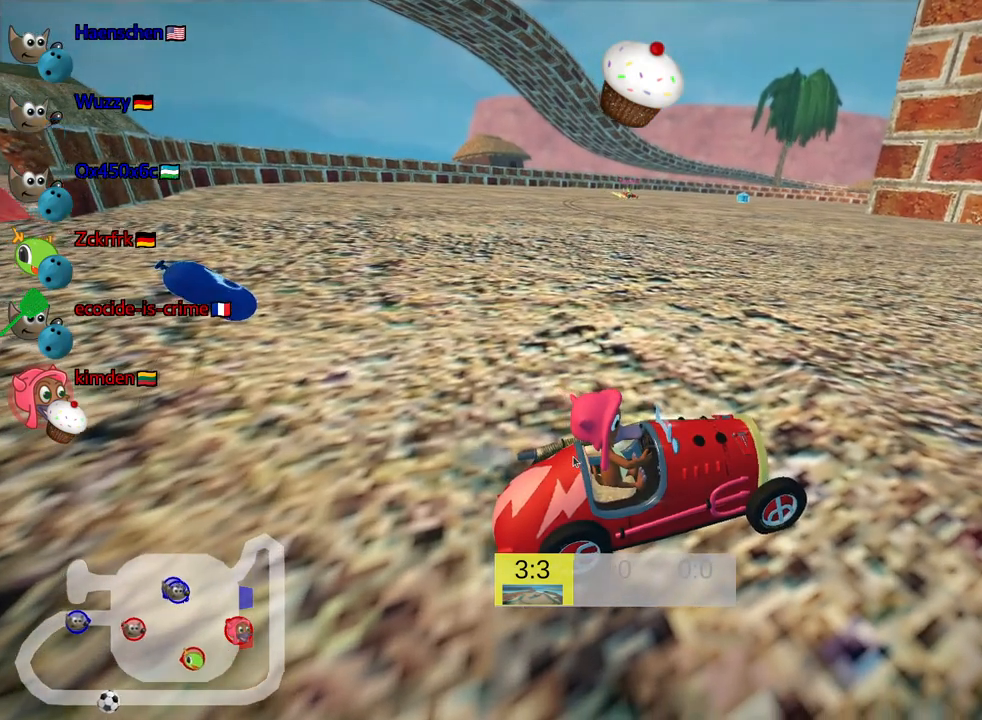
{"keys": [], "events": [[250, "look", "up"]]}
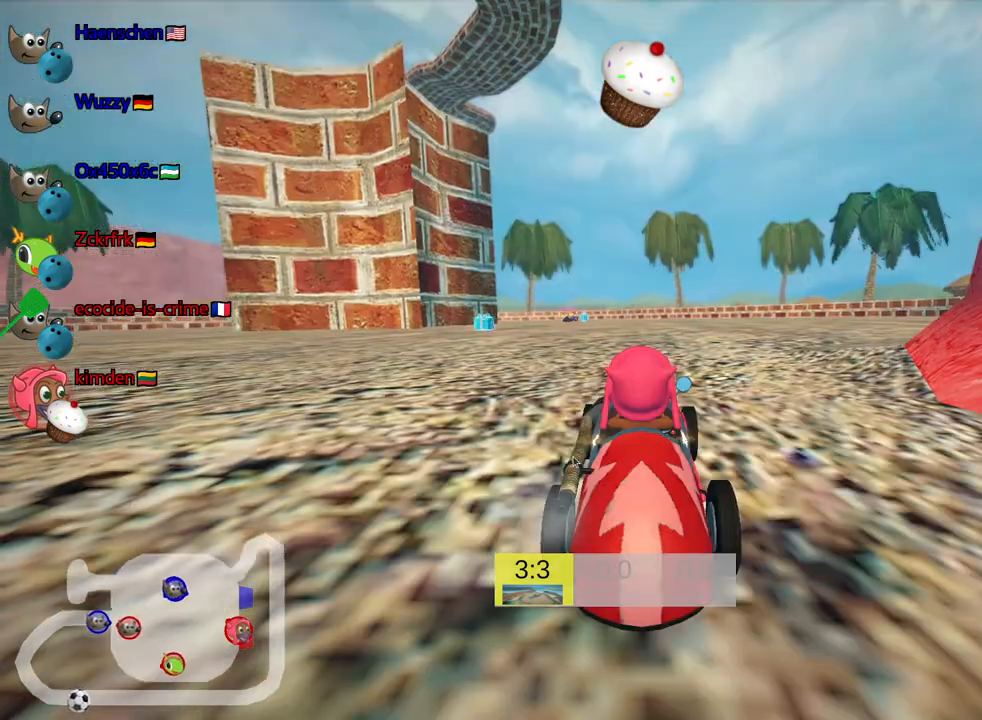
{"keys": [], "events": []}
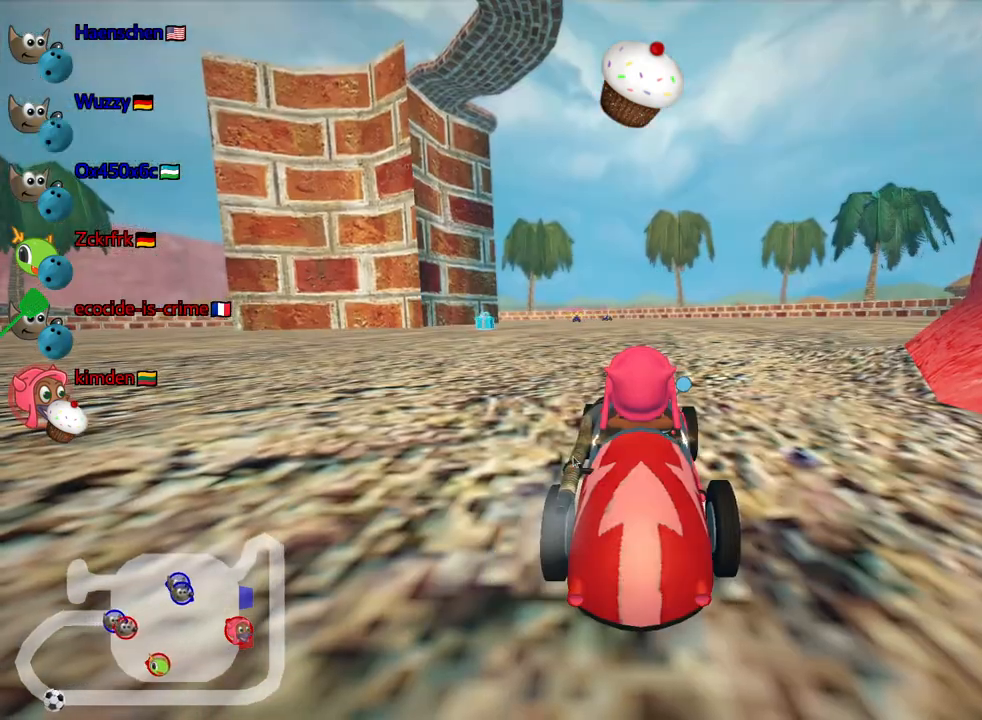
{"keys": [], "events": []}
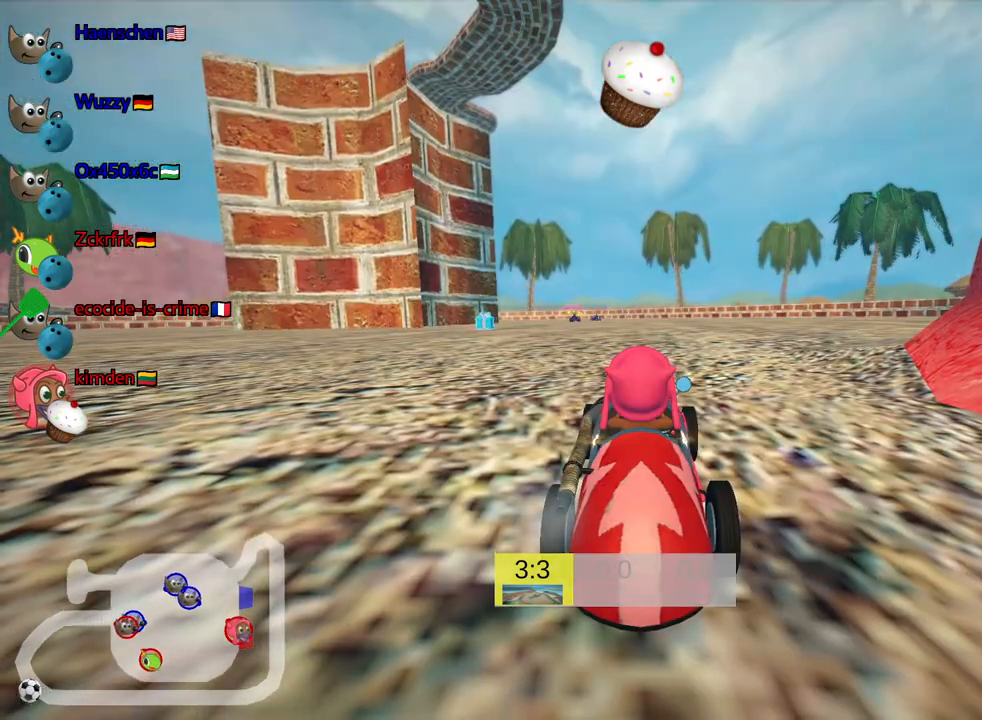
{"keys": [], "events": []}
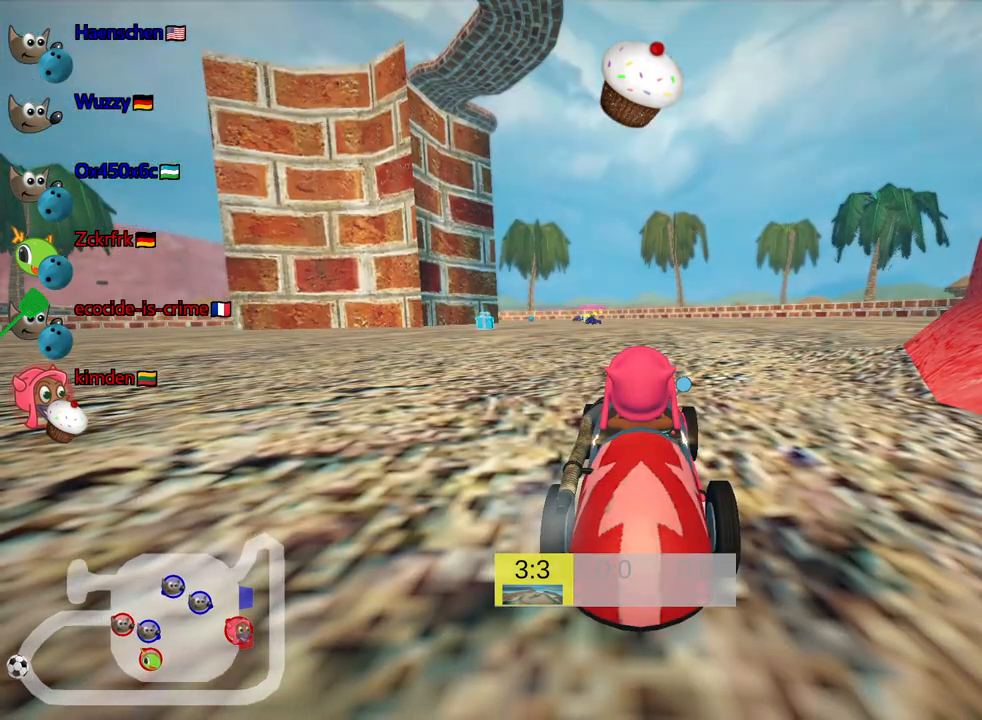
{"keys": [], "events": []}
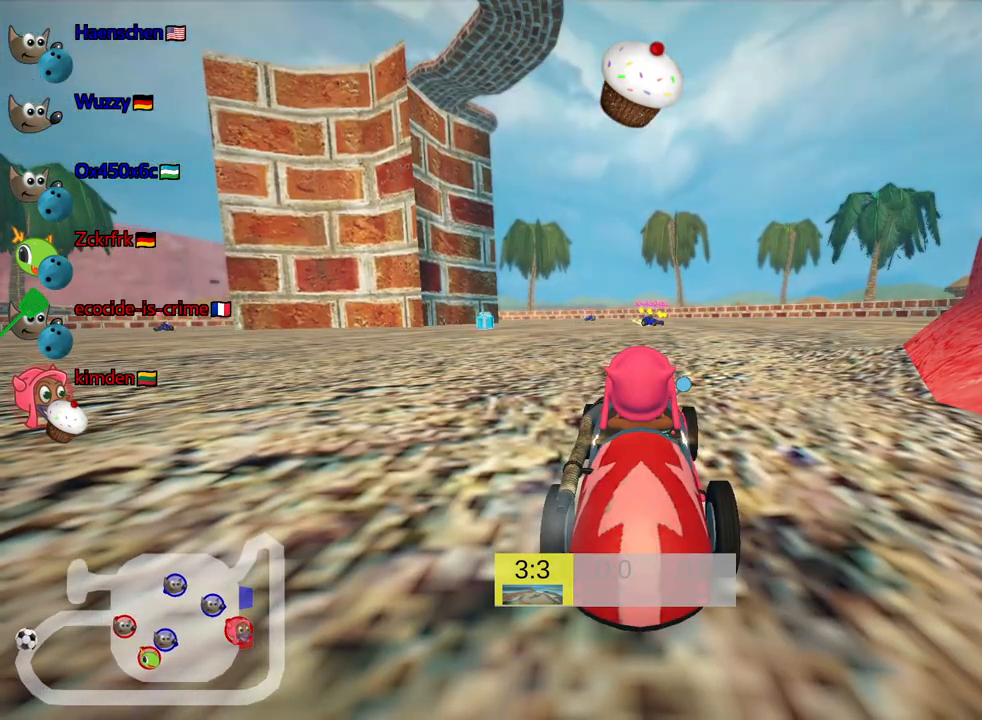
{"keys": [], "events": []}
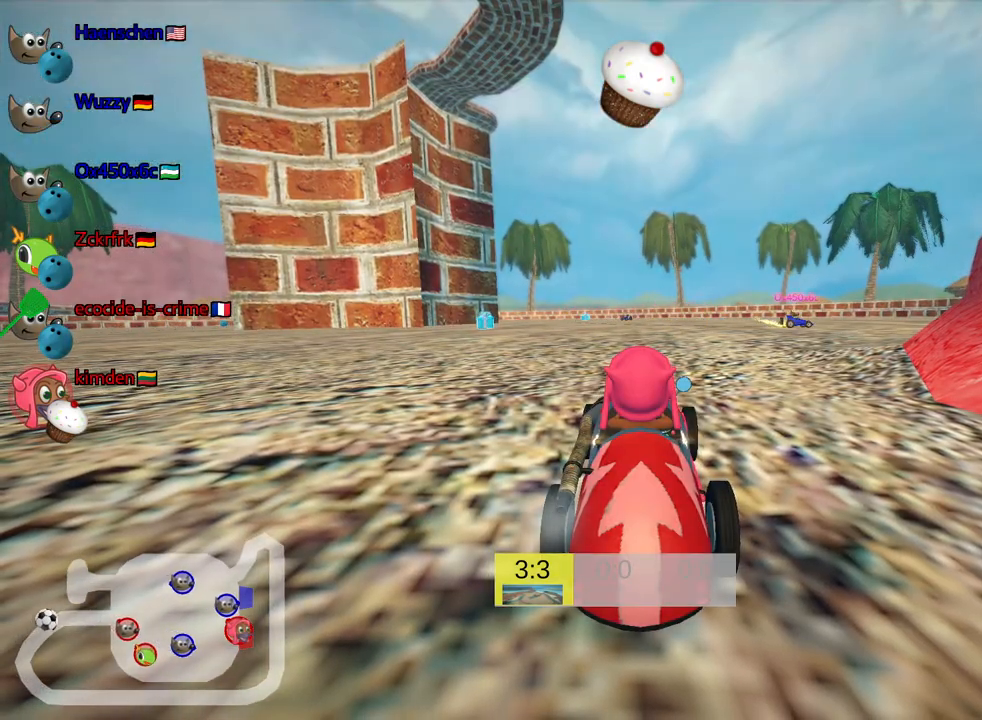
{"keys": [], "events": []}
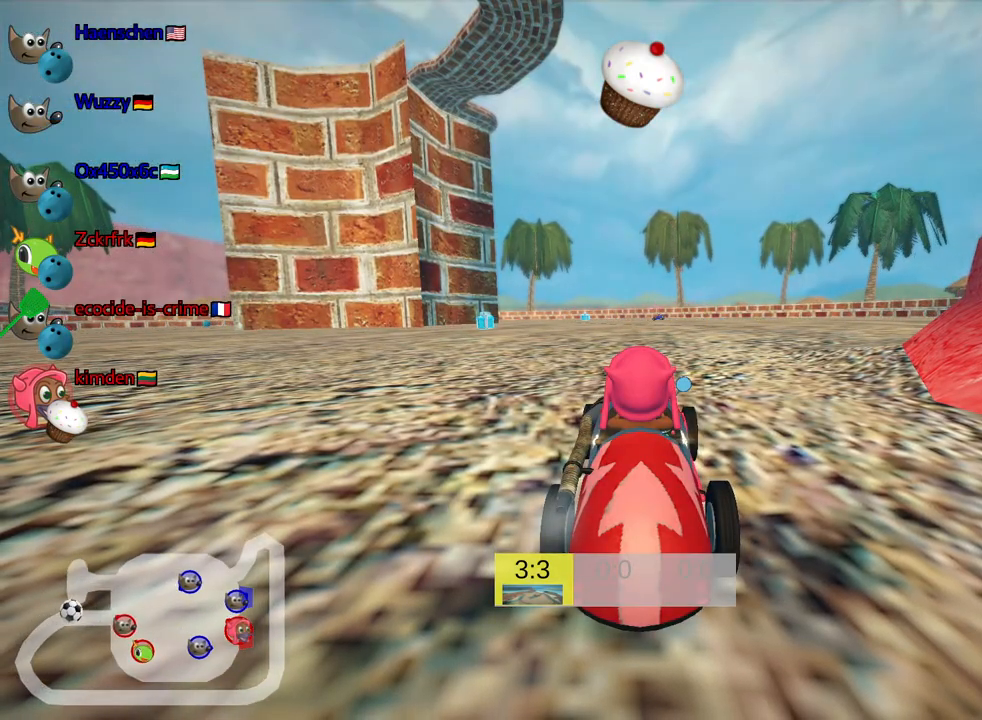
{"keys": [], "events": []}
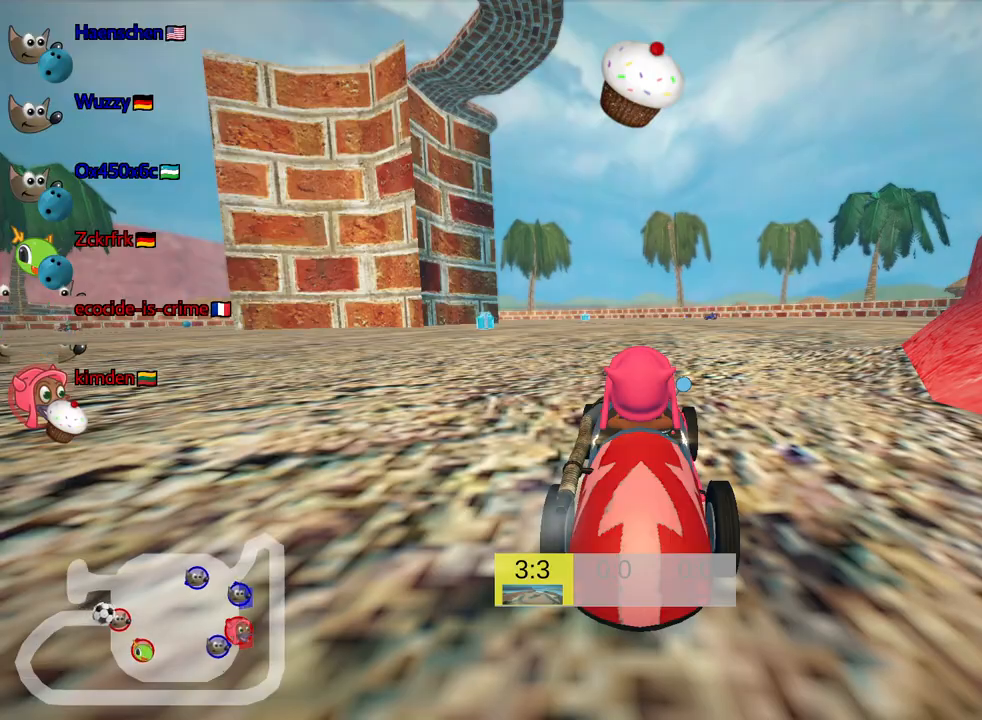
{"keys": [], "events": []}
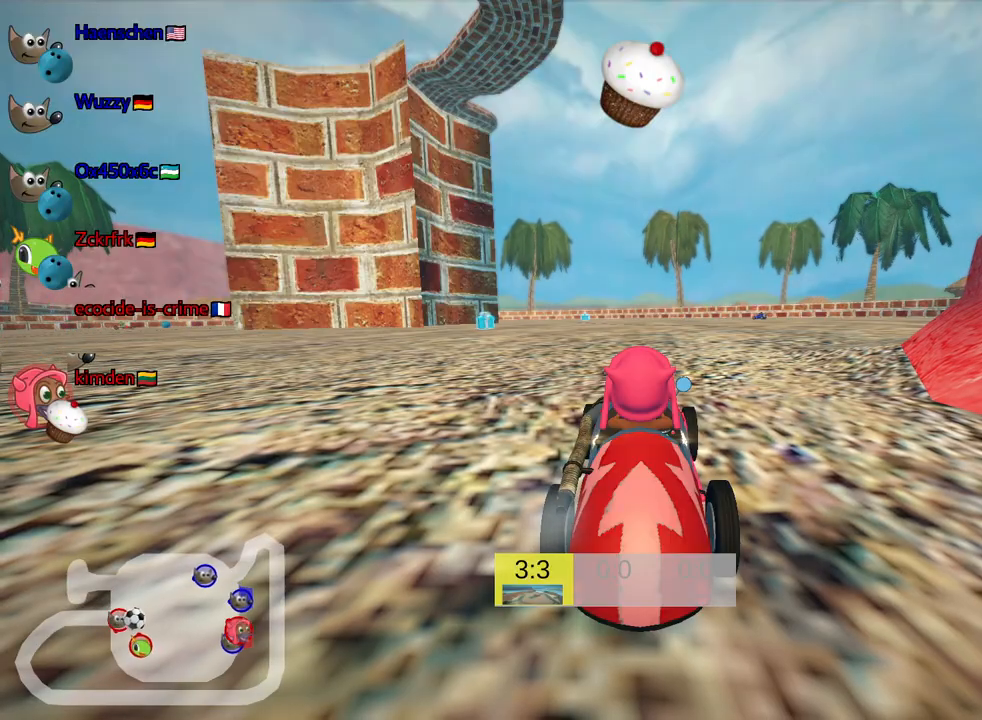
{"keys": [], "events": []}
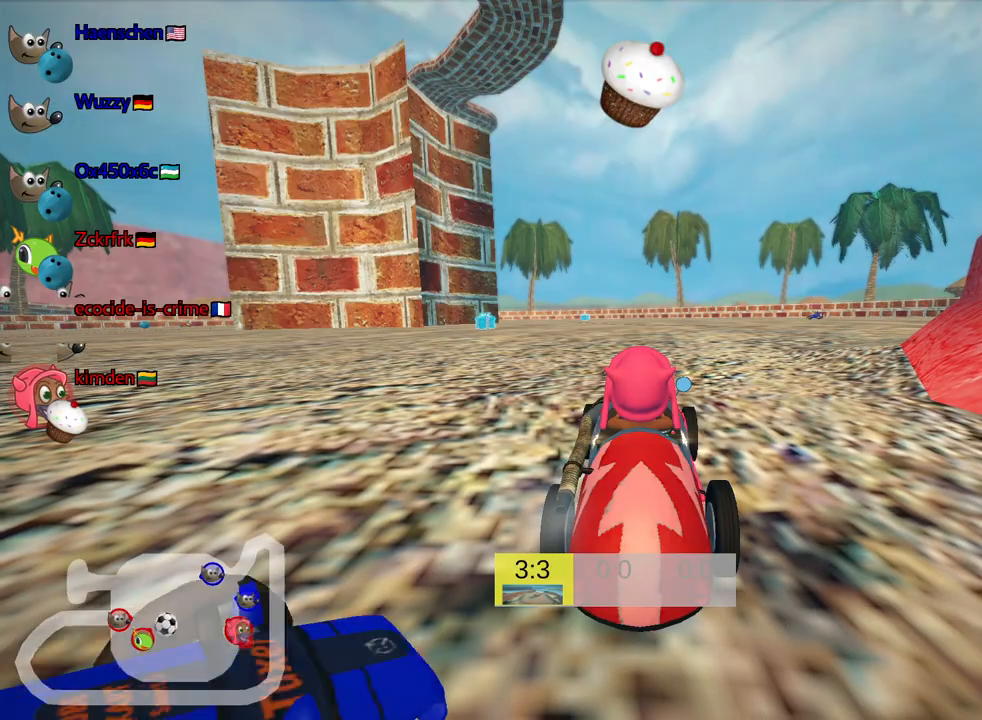
{"keys": [], "events": []}
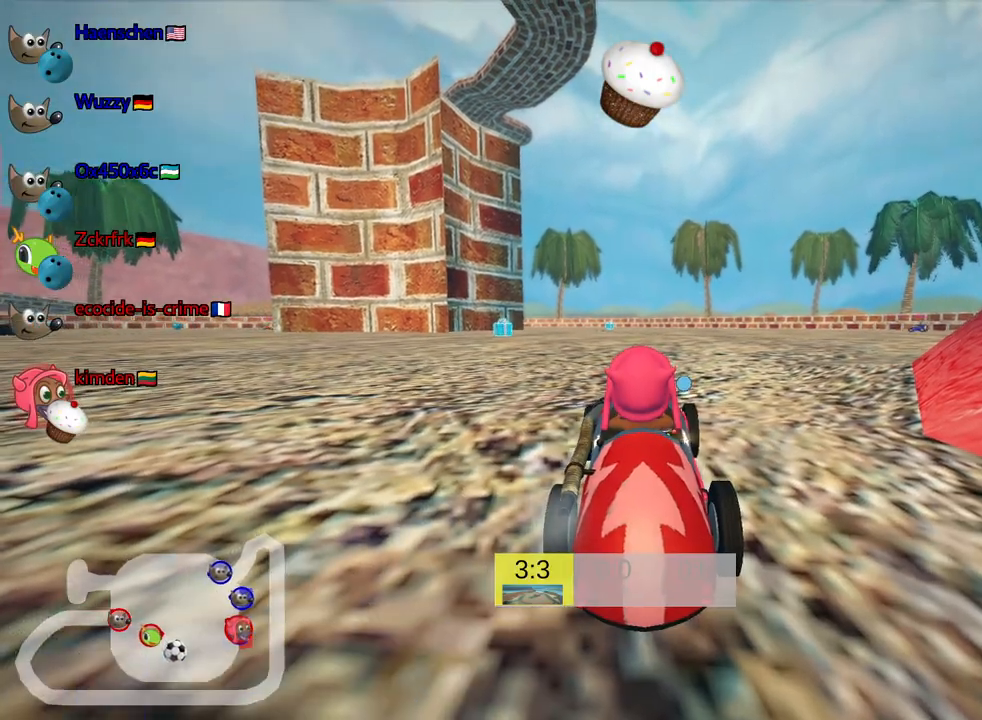
{"keys": ["right"], "events": [[150, "right", "down"], [183, "down", "down"], [483, "down", "up"]]}
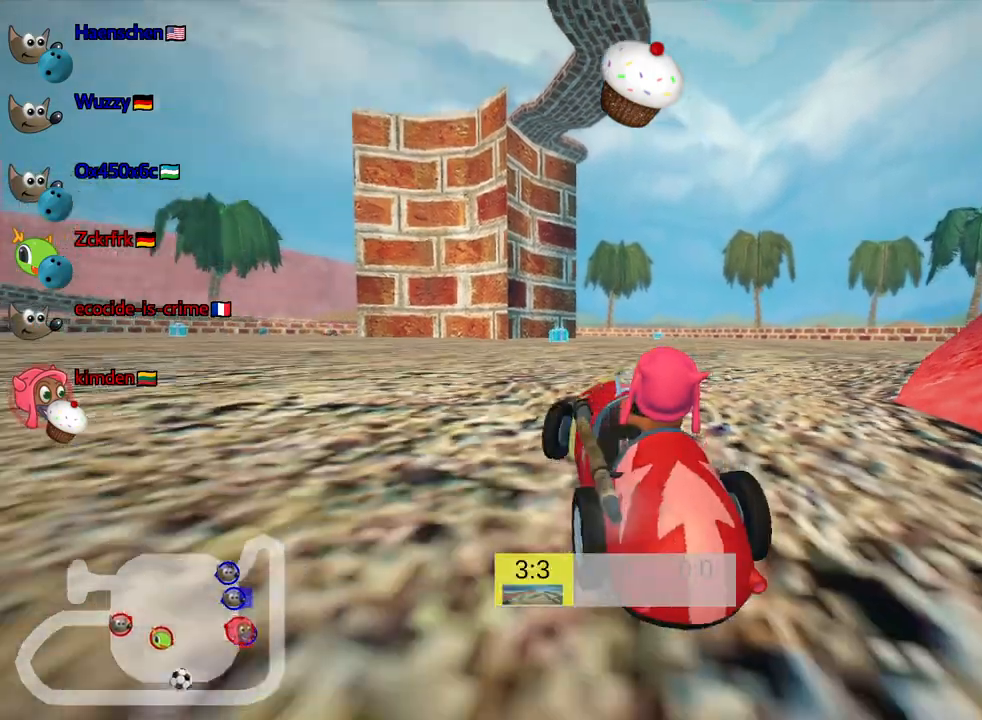
{"keys": ["nitro", "up"], "events": [[50, "right", "up"], [50, "up", "down"], [83, "nitro", "down"]]}
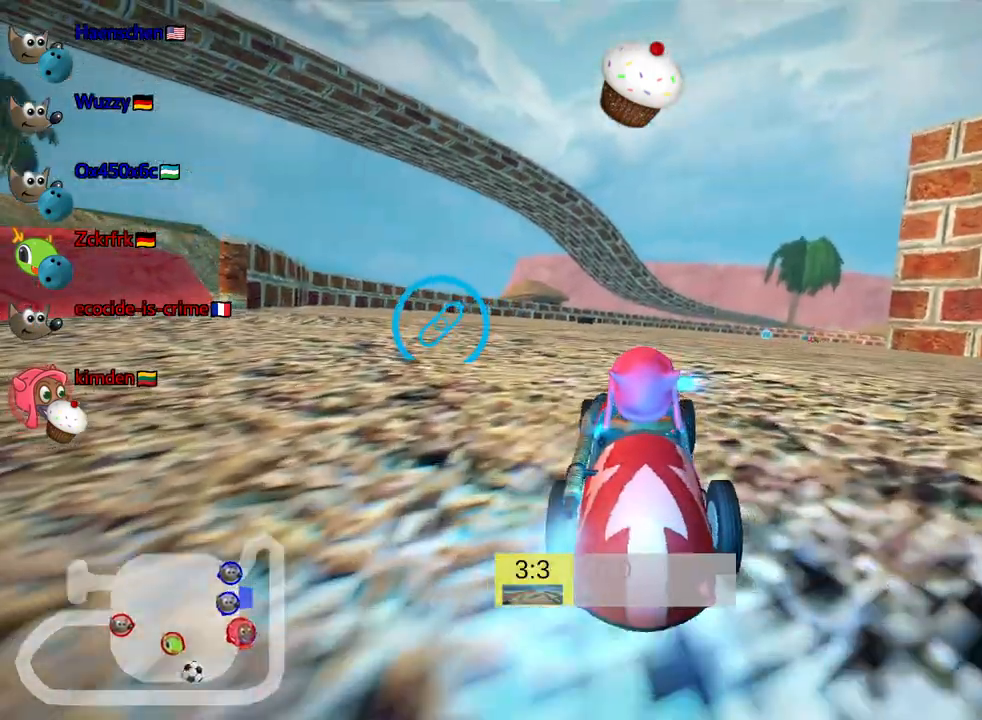
{"keys": ["up"], "events": [[33, "left", "down"], [217, "left", "up"], [400, "nitro", "up"]]}
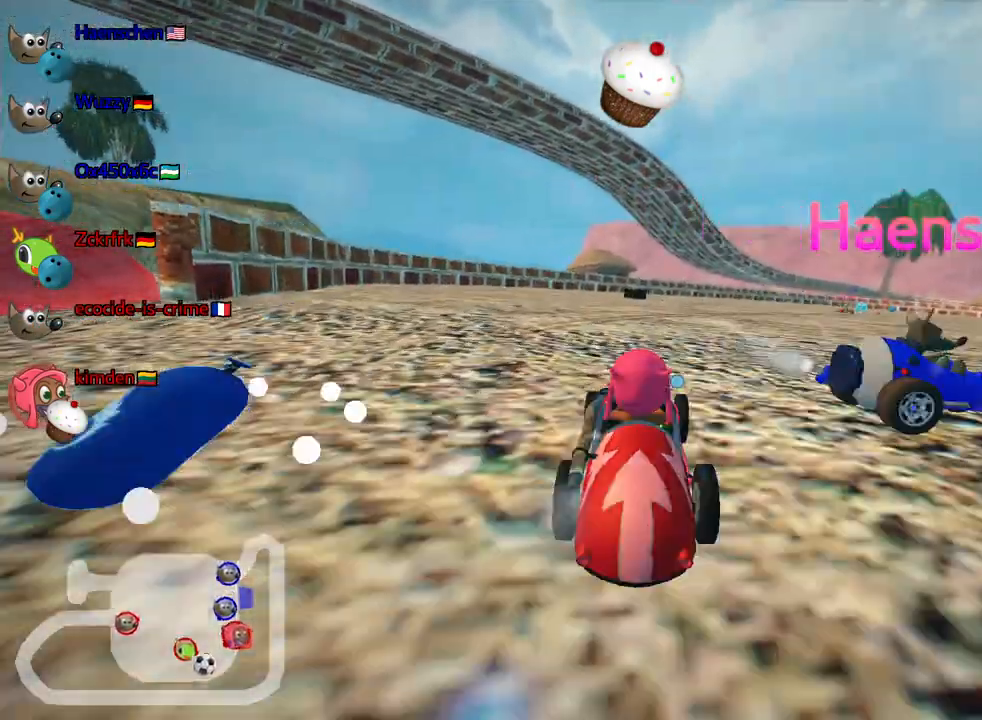
{"keys": ["left", "up"], "events": [[283, "left", "down"]]}
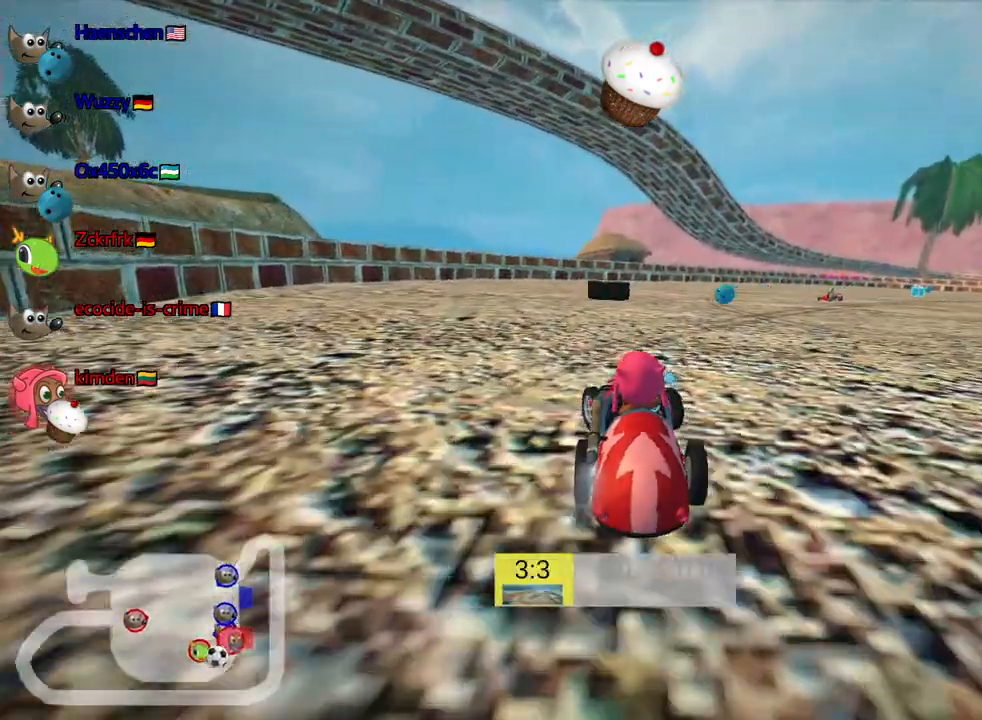
{"keys": ["left", "up"], "events": [[117, "left", "up"], [167, "left", "down"], [300, "skid", "down"], [400, "skid", "up"]]}
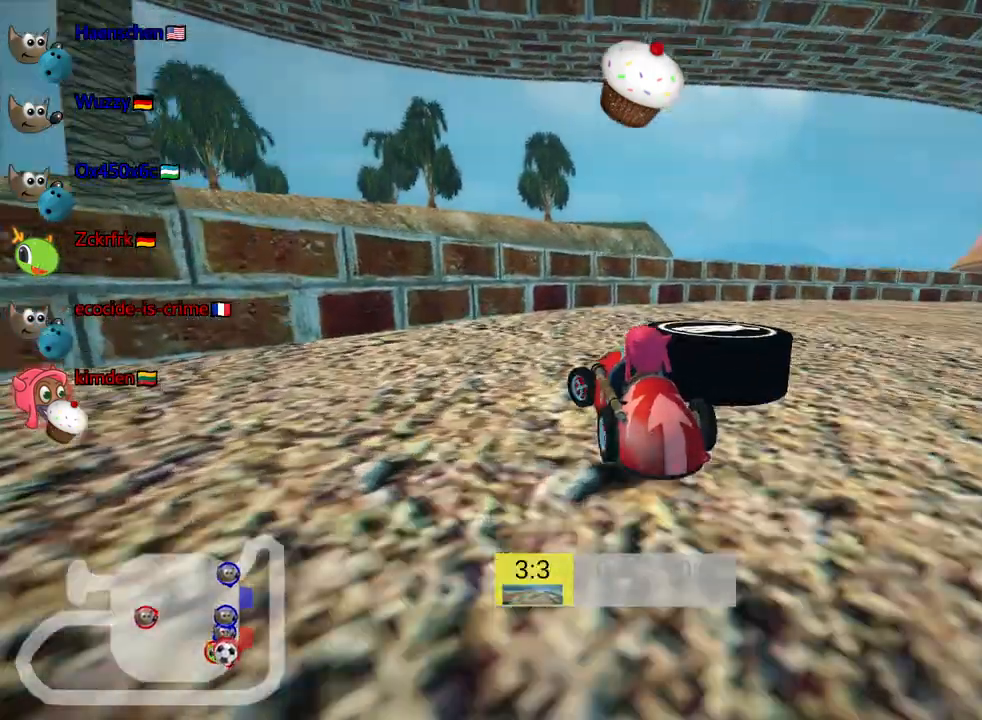
{"keys": ["right"], "events": [[67, "left", "up"], [167, "right", "down"], [217, "skid", "down"], [217, "up", "up"], [433, "skid", "up"]]}
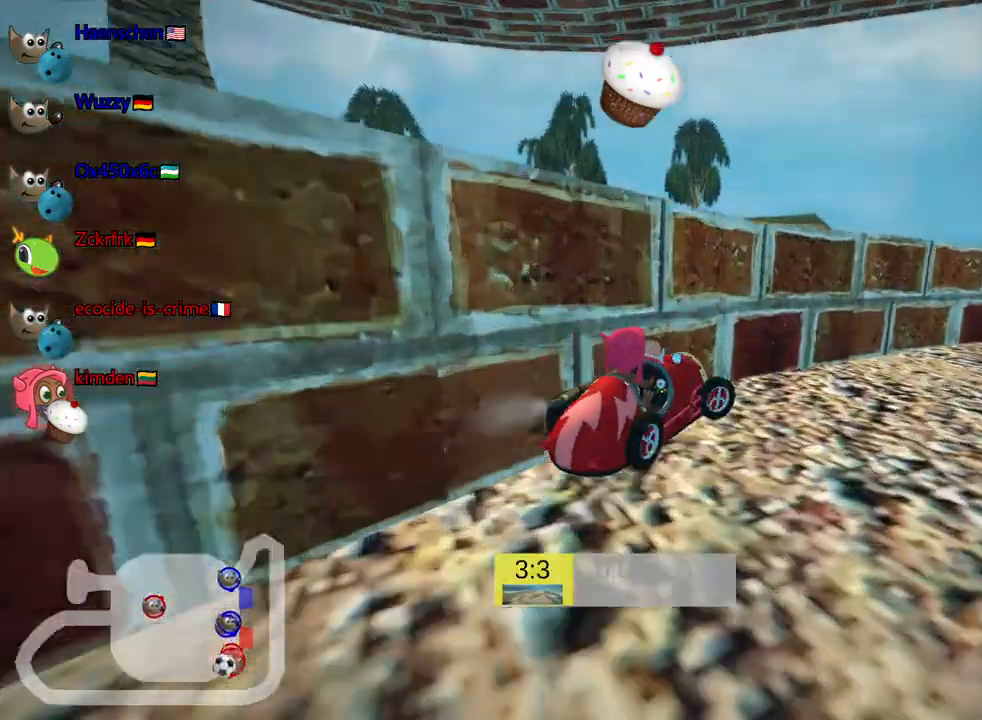
{"keys": ["up"], "events": [[217, "up", "down"], [317, "right", "up"]]}
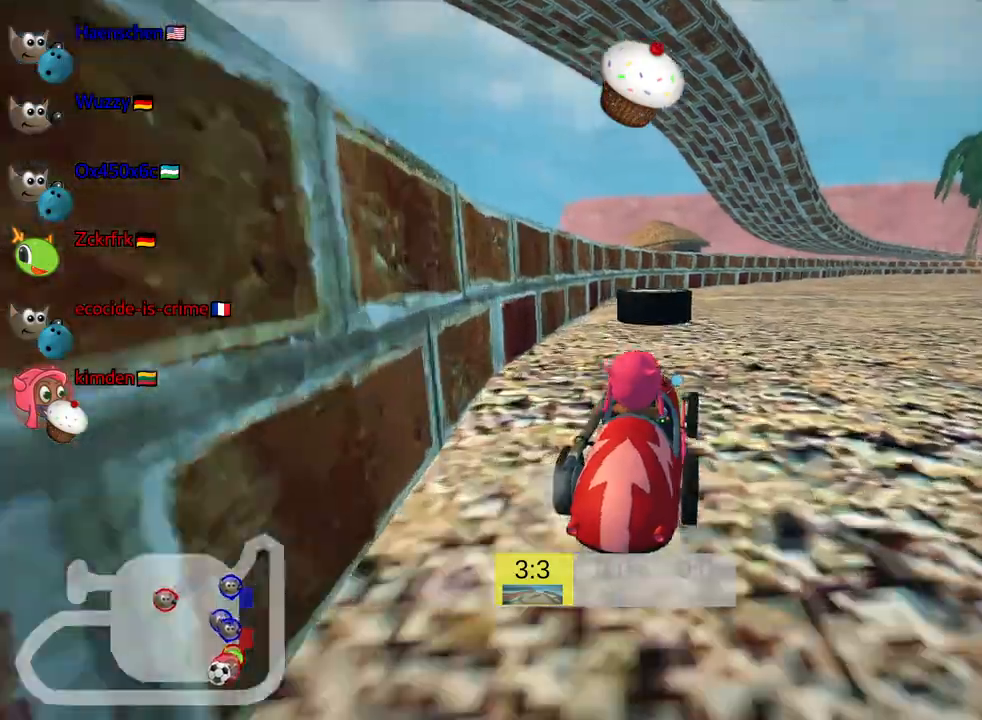
{"keys": ["up"], "events": [[200, "nitro", "down"], [383, "nitro", "up"]]}
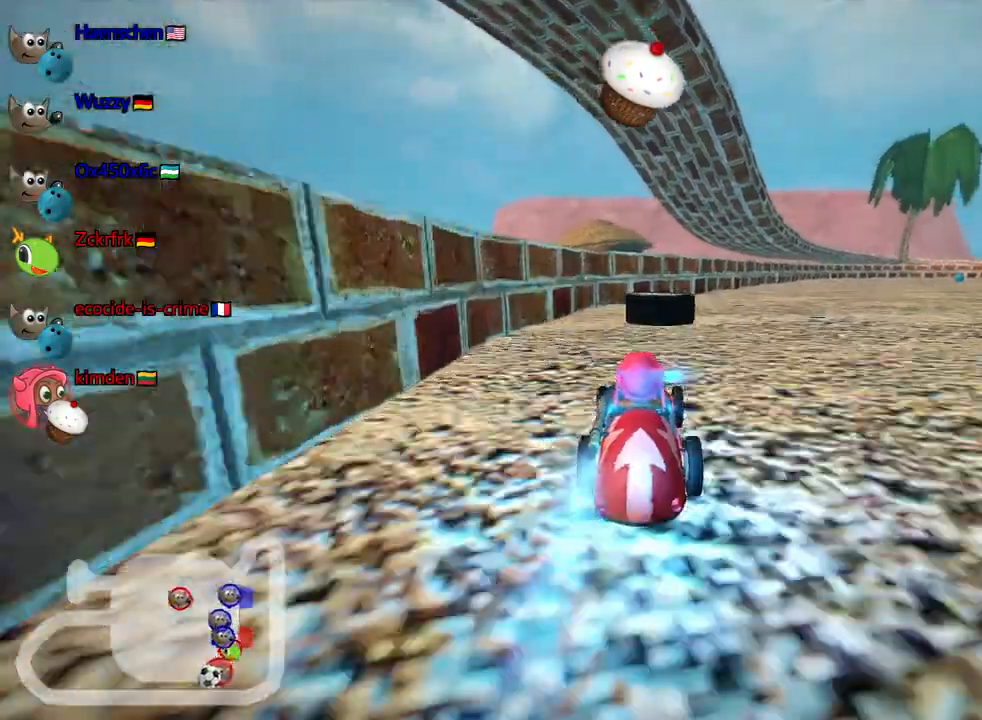
{"keys": ["right", "skid", "up"], "events": [[433, "right", "down"], [483, "skid", "down"]]}
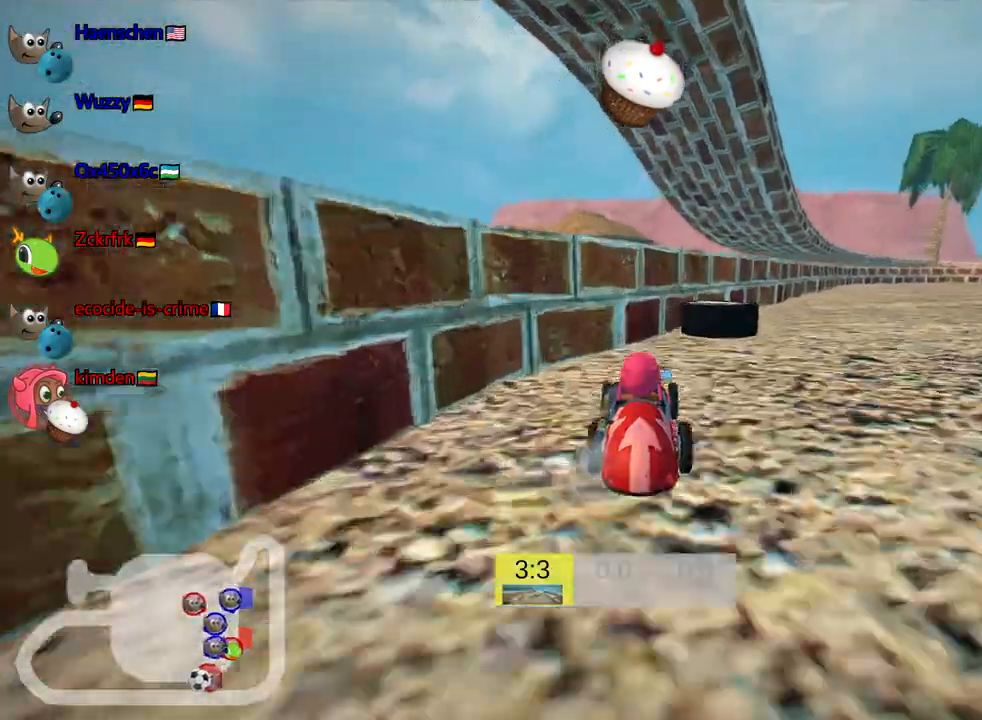
{"keys": ["left", "skid", "up"], "events": [[50, "right", "up"], [83, "left", "down"]]}
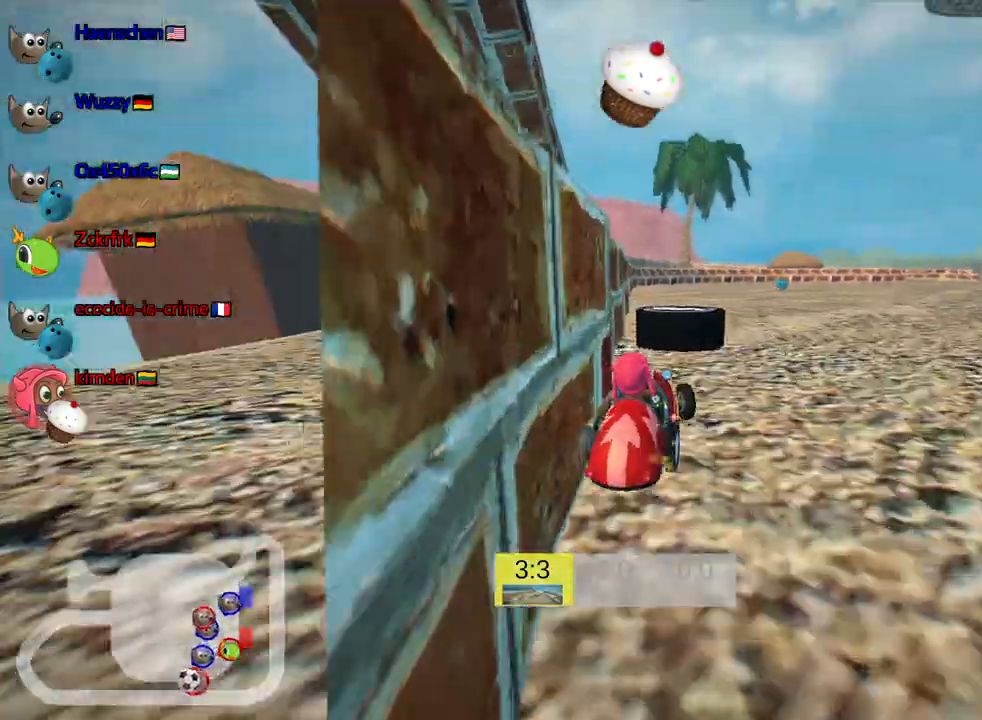
{"keys": ["right", "up"], "events": [[300, "skid", "up"], [400, "left", "up"], [500, "right", "down"]]}
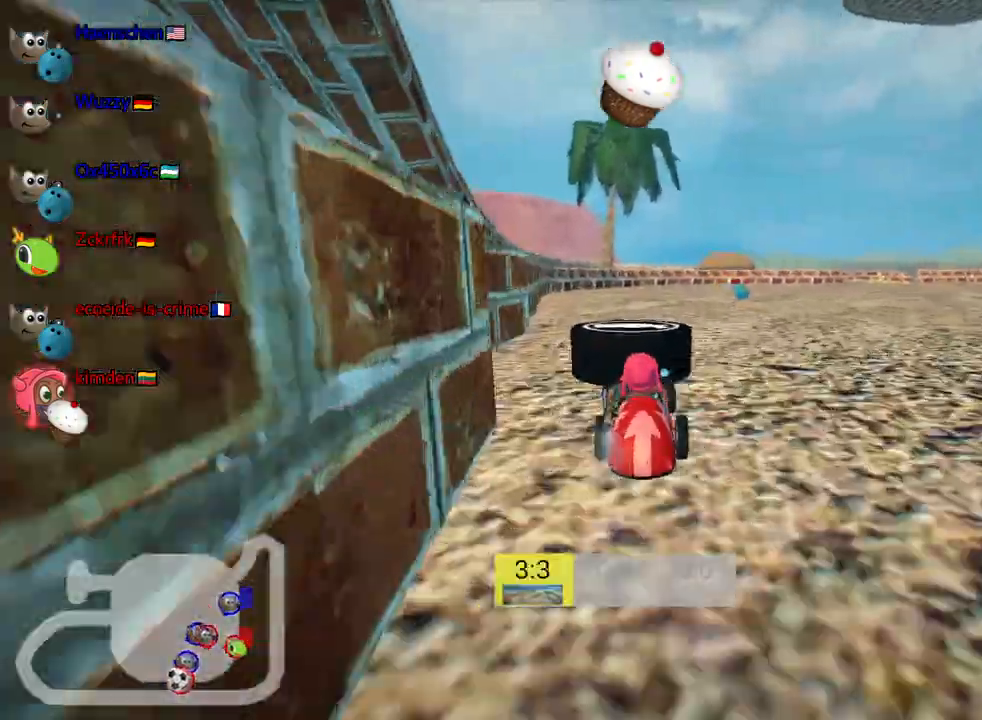
{"keys": ["left", "up"], "events": [[283, "right", "up"], [367, "left", "down"]]}
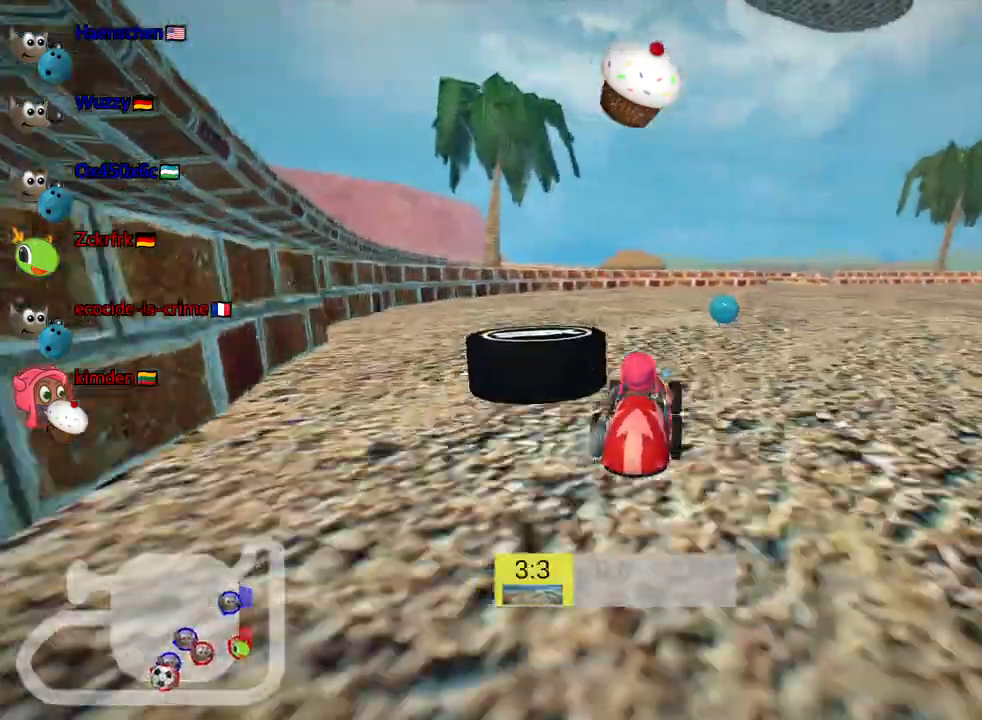
{"keys": ["right", "skid", "up"], "events": [[350, "left", "up"], [417, "right", "down"], [417, "skid", "down"]]}
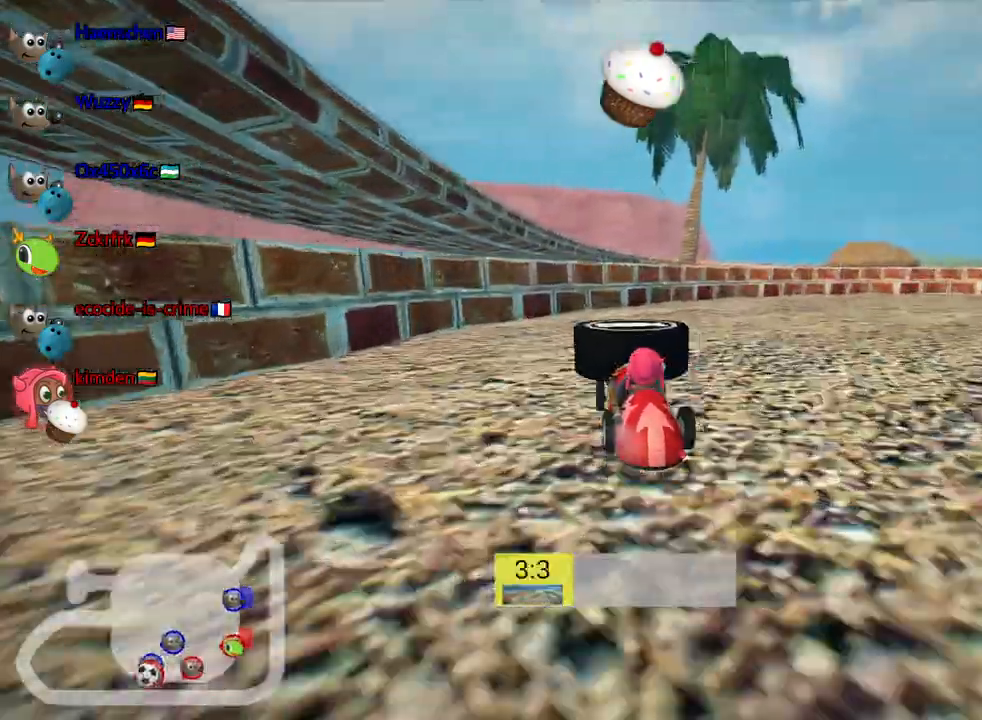
{"keys": ["right", "skid", "up"], "events": [[167, "right", "up"], [200, "left", "down"], [383, "left", "up"], [500, "right", "down"]]}
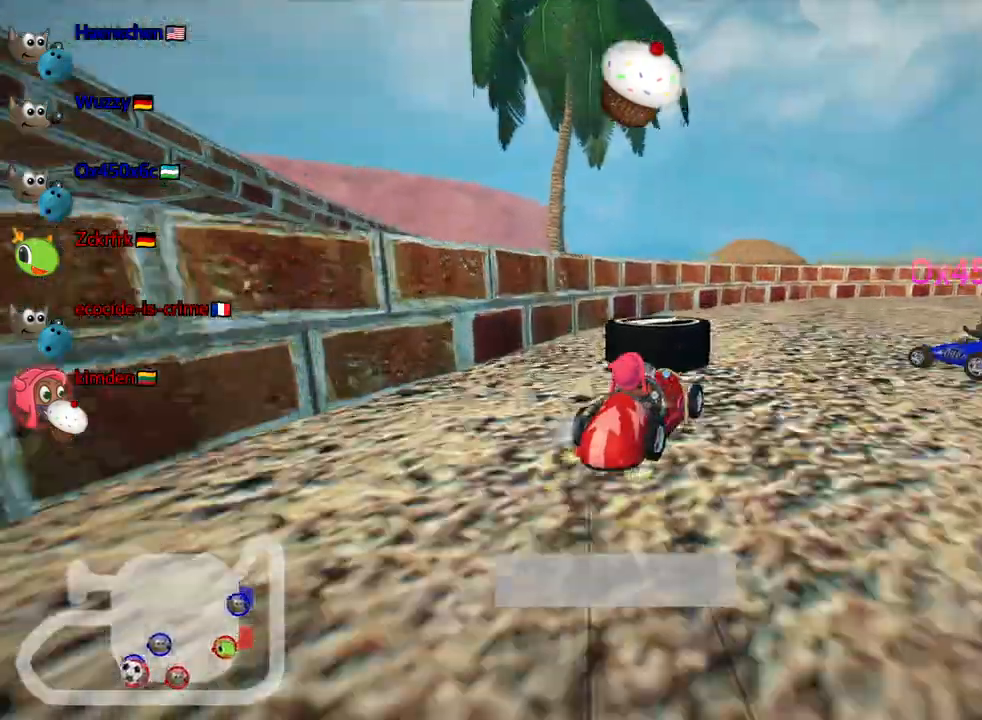
{"keys": ["right", "skid"], "events": [[167, "fire", "down"], [200, "up", "up"], [300, "fire", "up"]]}